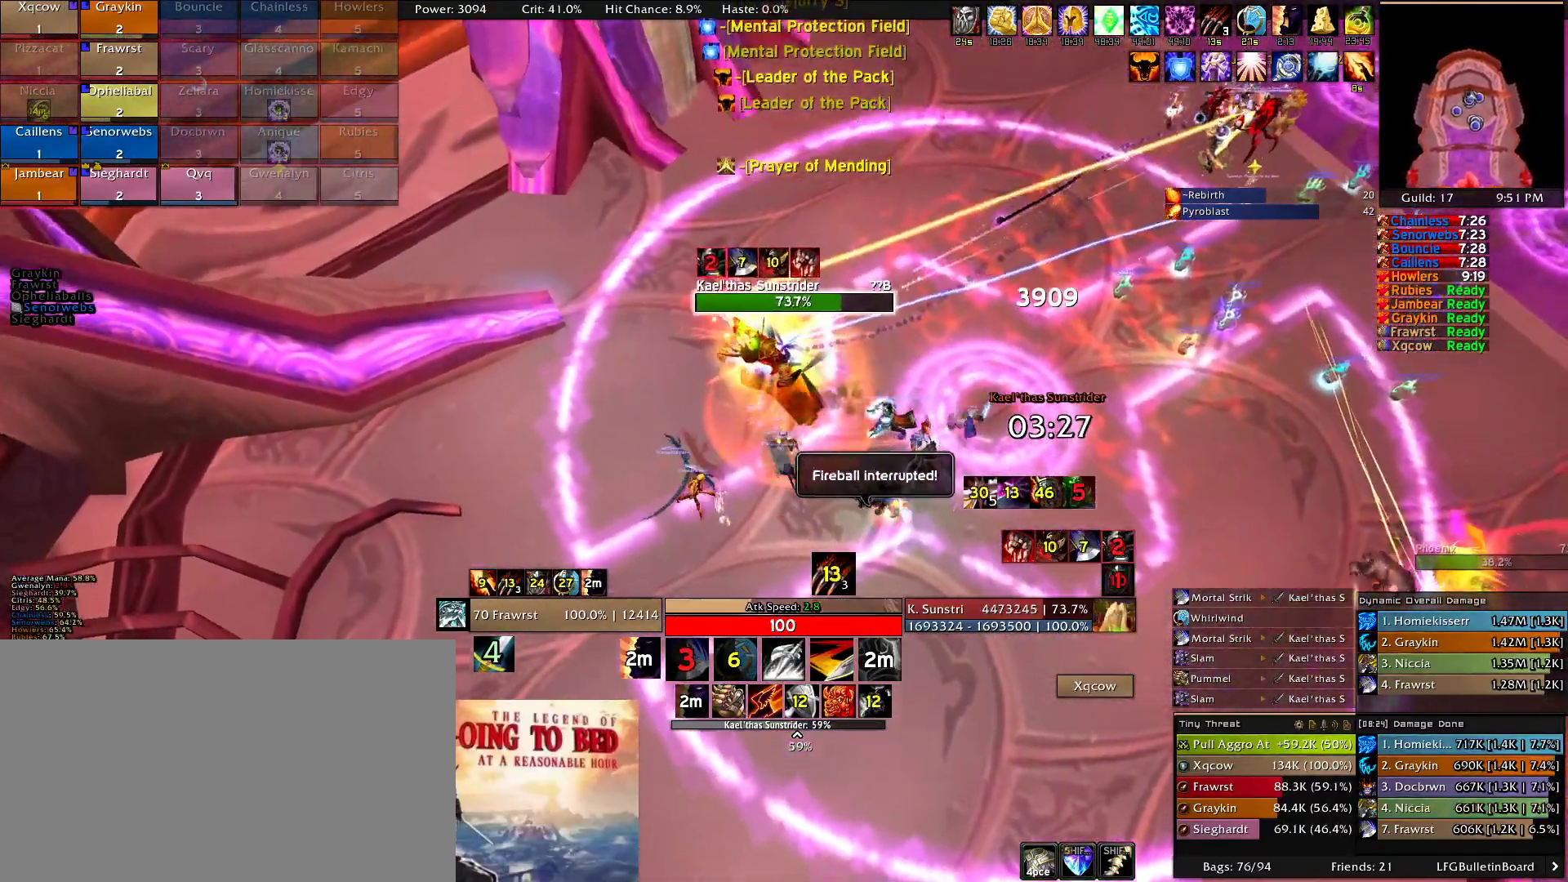
Gameplay with keyboard and mouse; each line is a JSON object with the keys and mouse buttons held at the frame after it. "events" lists presses ("down") and releases ("up") of "1", "2", "3", "4", "5", "a", "alt", "c", "caps_lock", "ctrl", "d", "e", "f", "g", "q", "r", "s", "shift", "t", "tab", "v", "w", "x", "z", "mouse_left", "mouse_wheel" and "mouse_right" between this image and that frame as [ms after this image, input, new state], when the widget could be followed in between. "mouse_left", "mouse_wheel", "mouse_right" = the "left", "wheel", "right" buttons of the "mouse" list. No other keys are recorded. "wheel" means that the mouse wheel is clicked or scrolled. Mouse movement is not recorded.
{"keys": [], "mouse": ["right"], "events": [[50, "w", "up"], [100, "a", "up"], [100, "e", "up"], [150, "e", "down"], [283, "e", "up"], [333, "e", "down"], [483, "e", "up"]]}
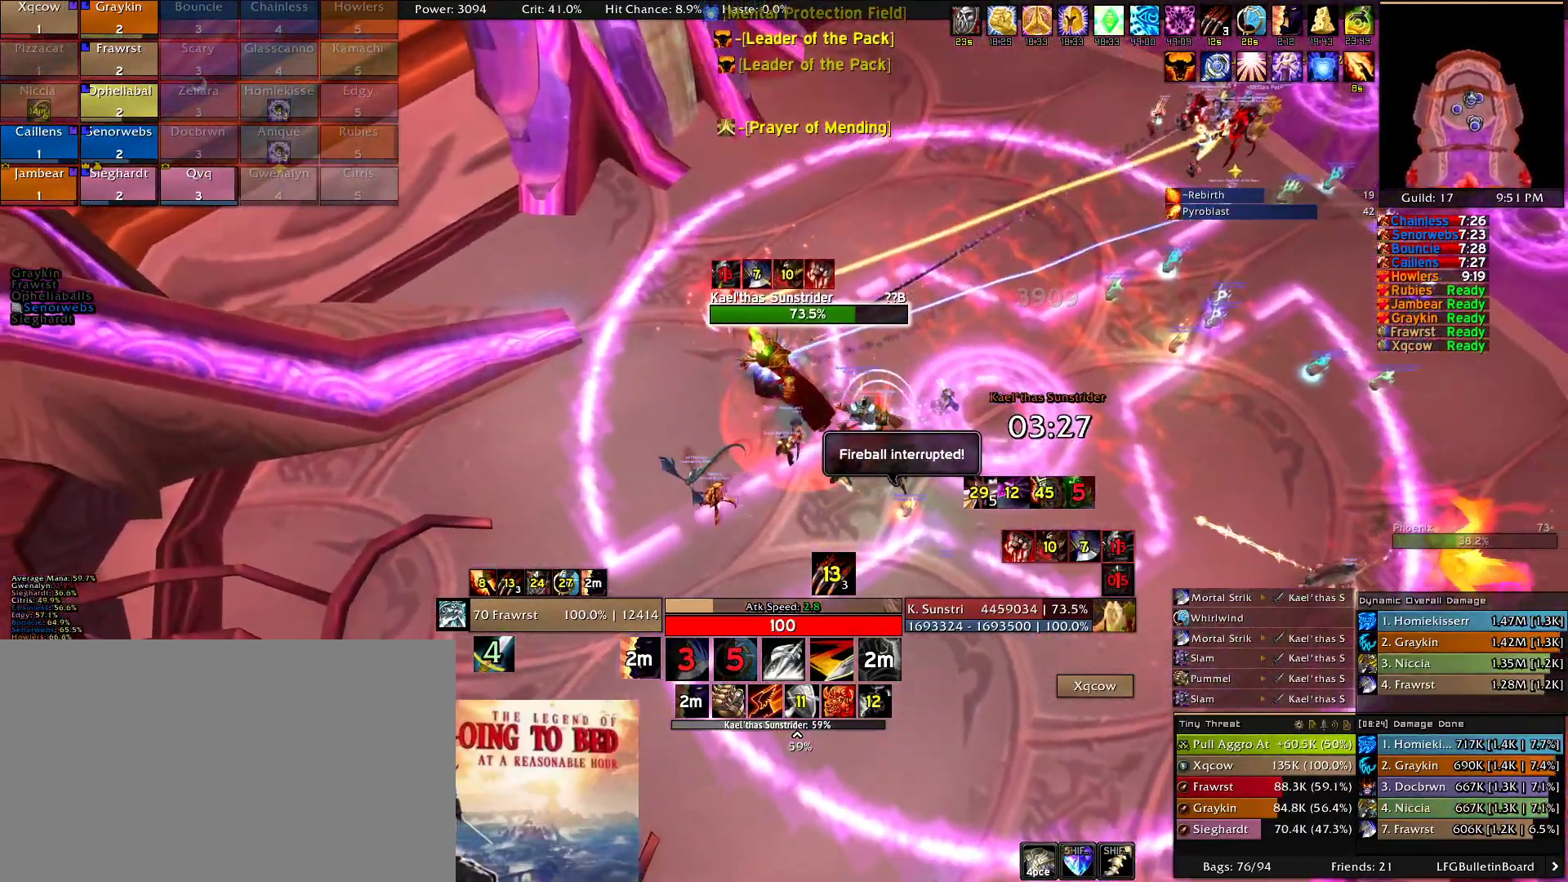
{"keys": [], "mouse": ["right"], "events": []}
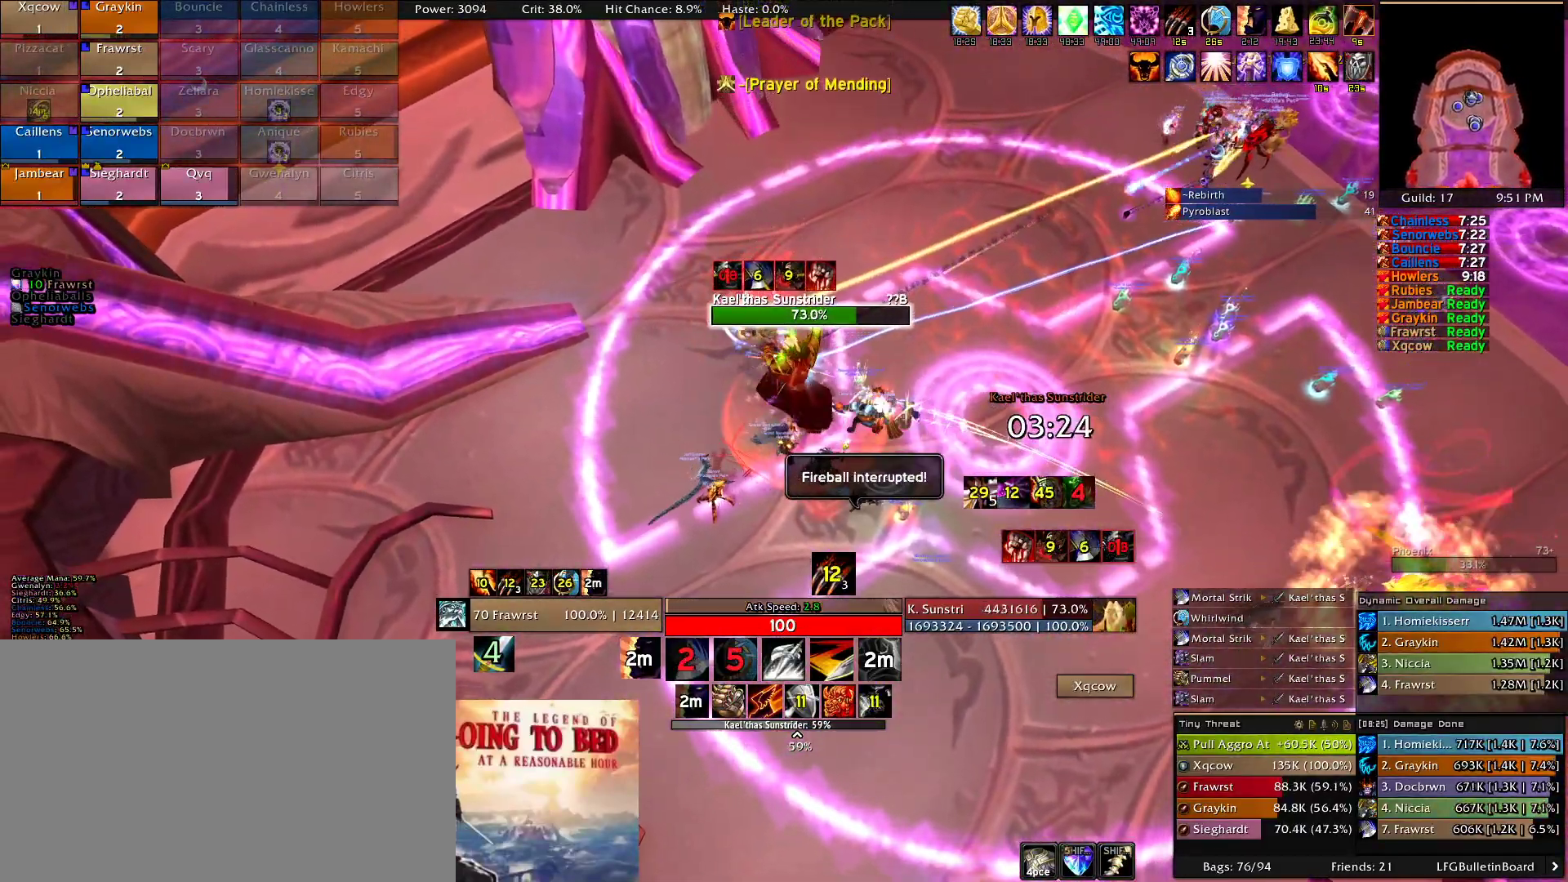
{"keys": [], "mouse": []}
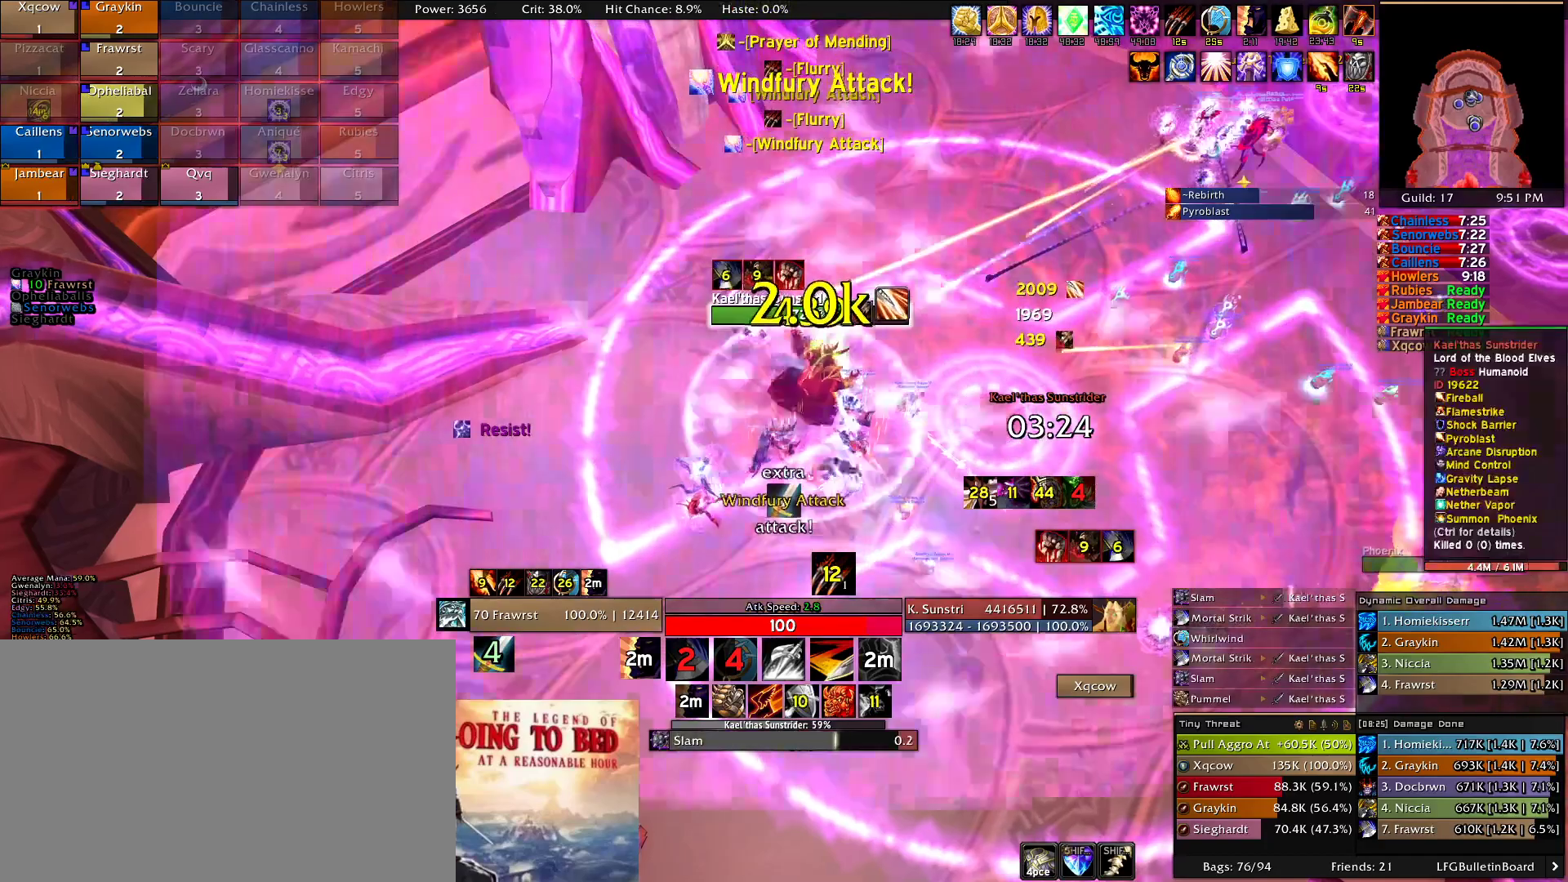
{"keys": ["e"], "mouse": [], "events": [[16, "e", "down"], [50, "e", "up"], [150, "e", "down"], [233, "e", "up"], [333, "e", "down"], [433, "e", "up"], [483, "e", "down"]]}
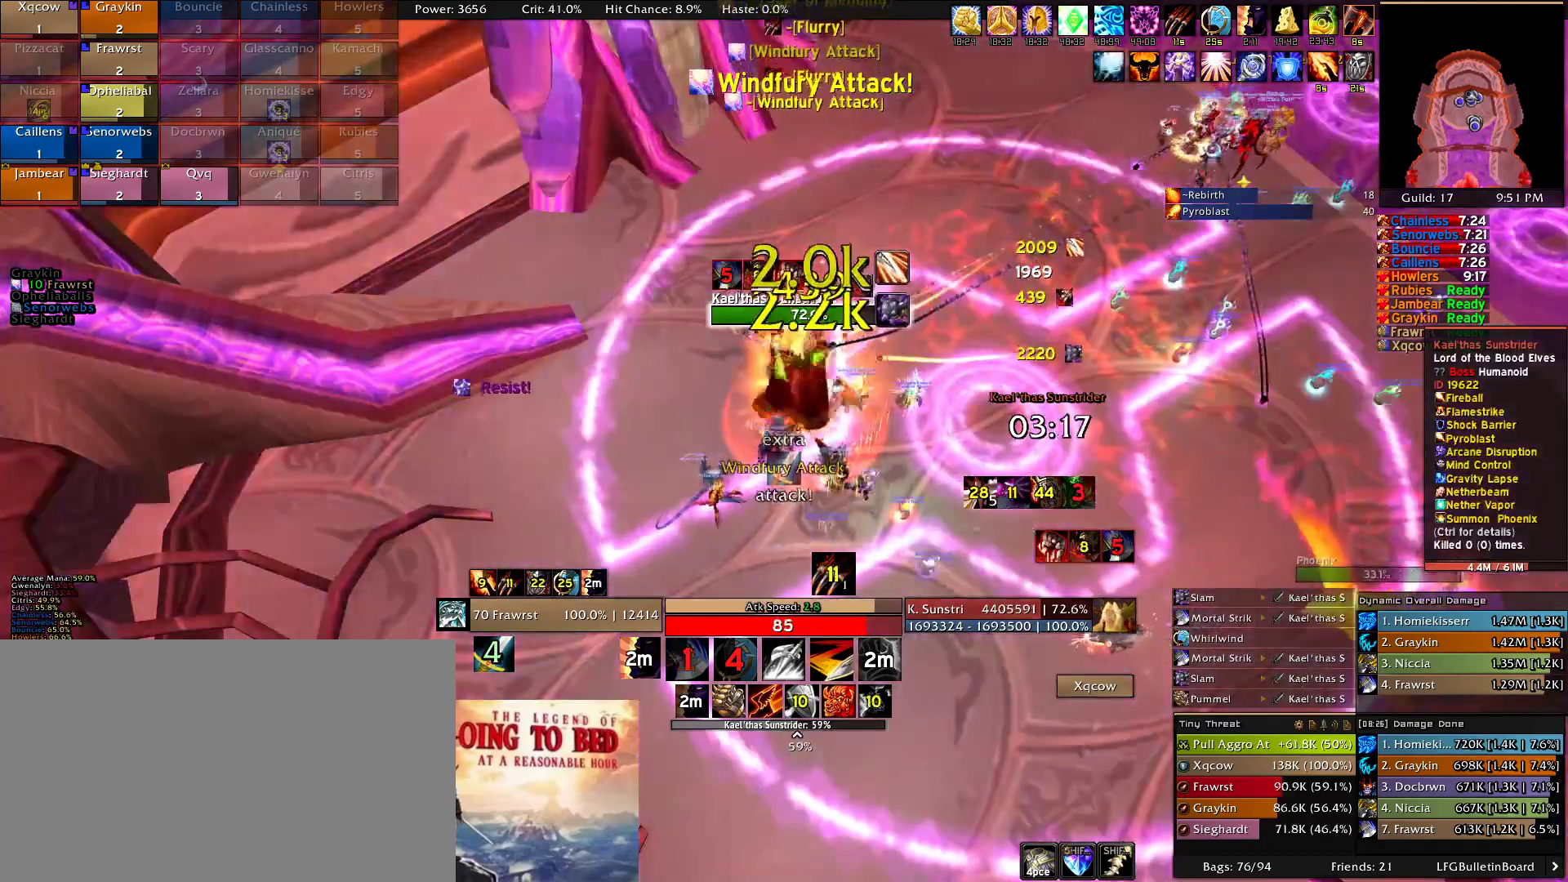
{"keys": ["e"], "mouse": [], "events": [[66, "e", "up"], [166, "e", "down"], [250, "e", "up"], [300, "e", "down"], [400, "e", "up"], [500, "e", "down"]]}
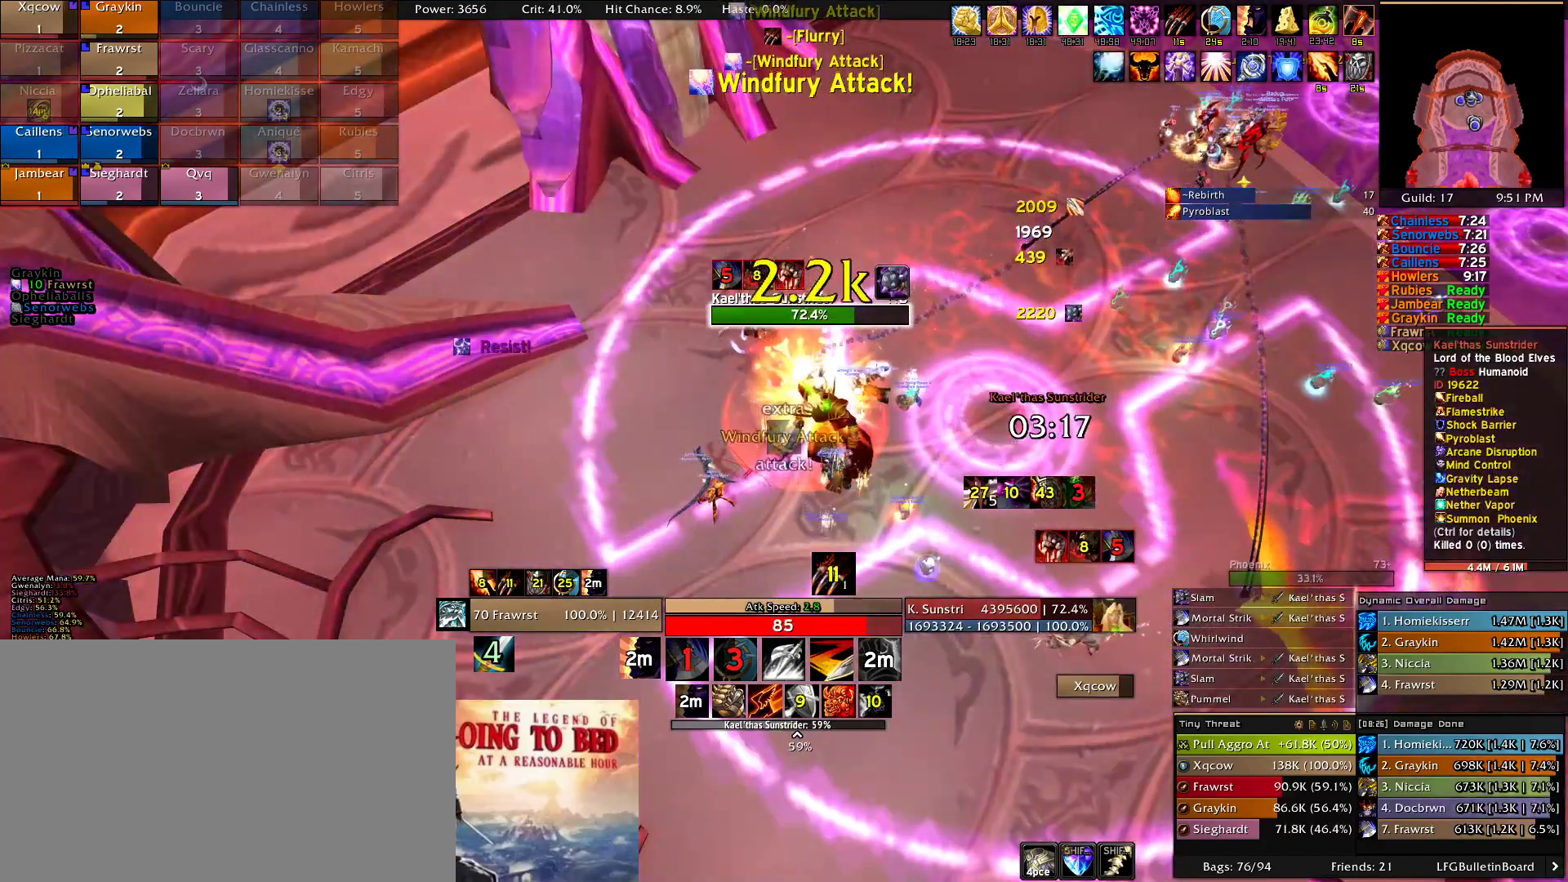
{"keys": [], "mouse": []}
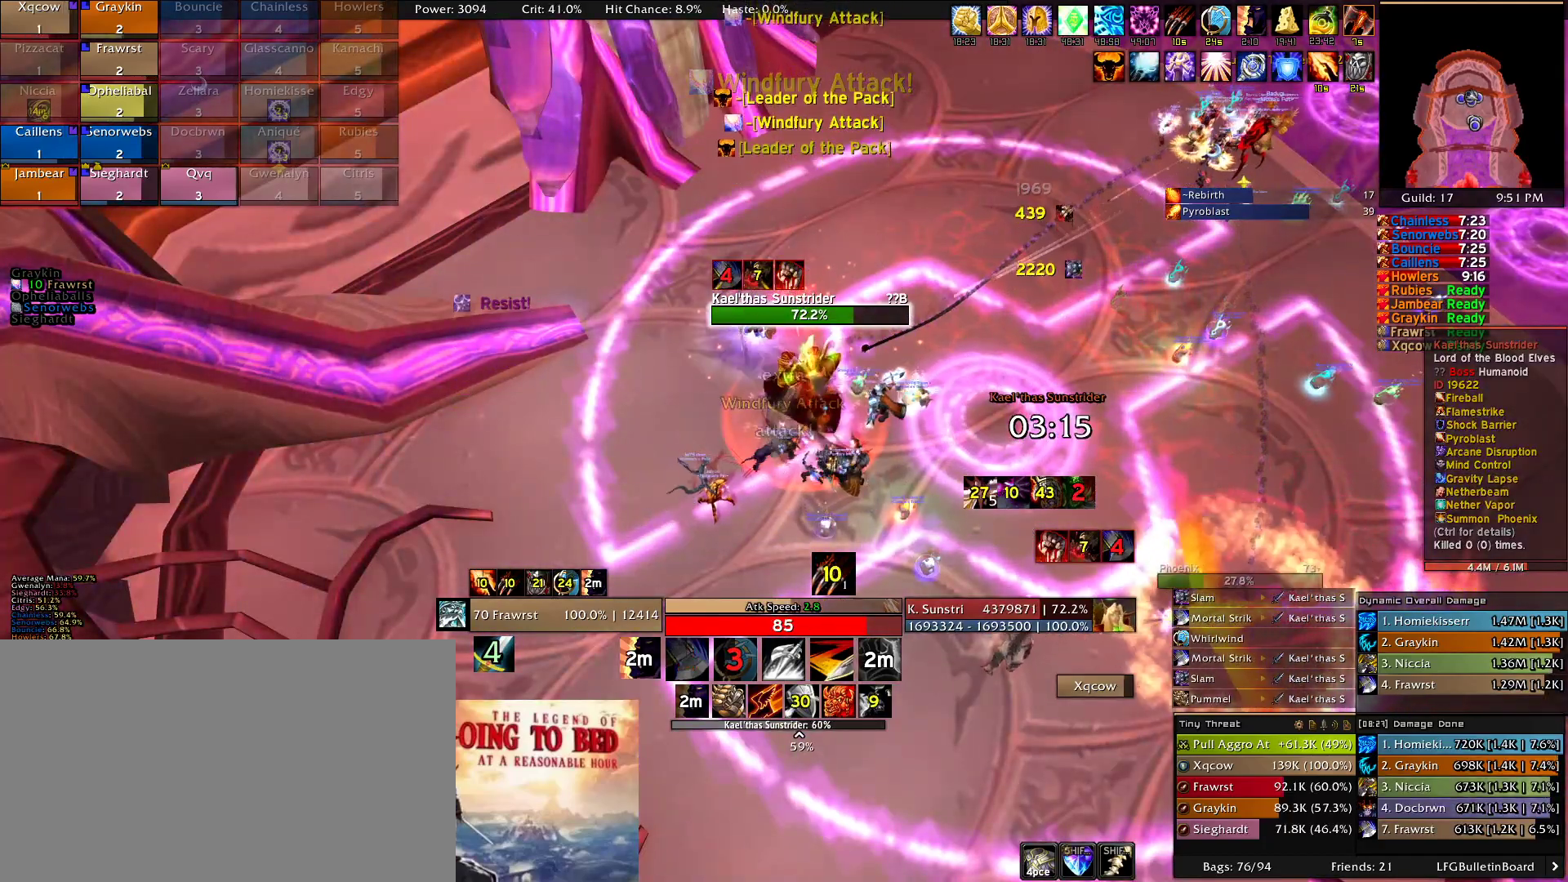
{"keys": [], "mouse": [], "events": []}
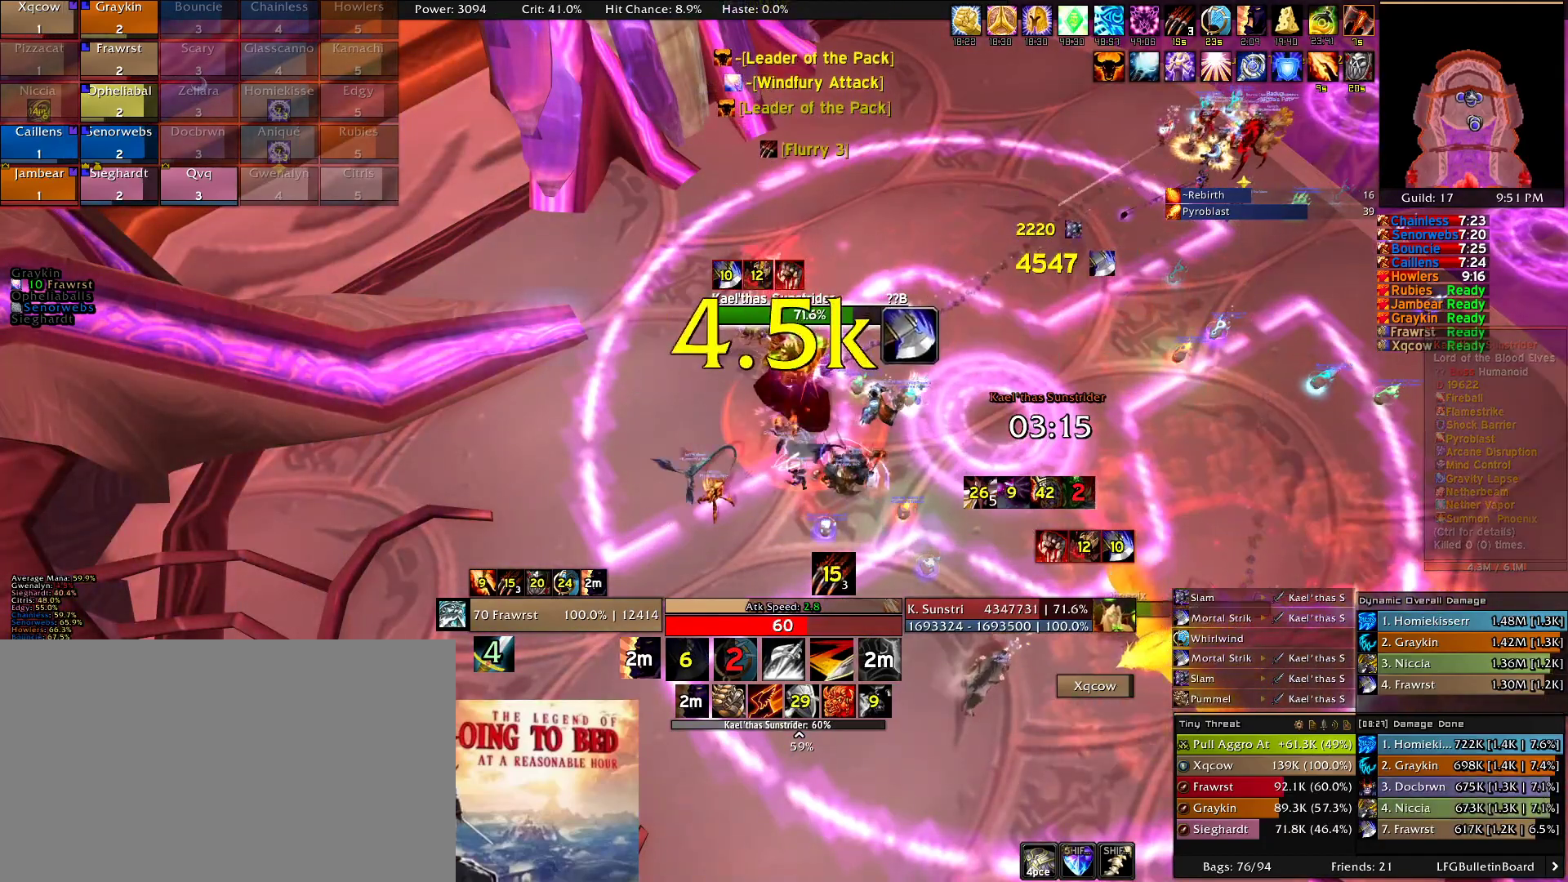
{"keys": [], "mouse": [], "events": []}
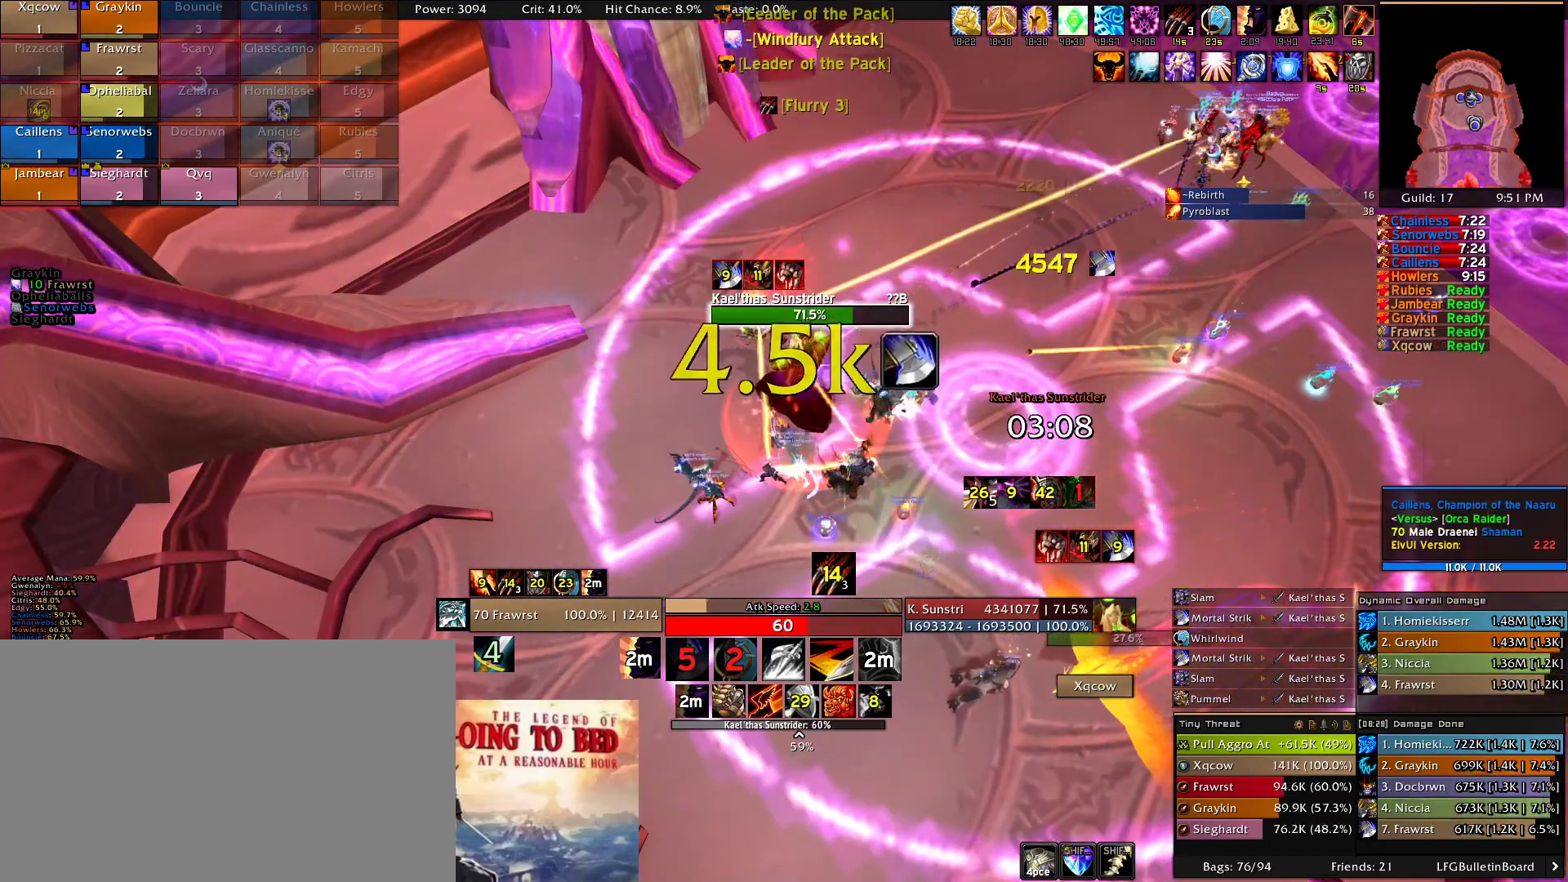
{"keys": [], "mouse": [], "events": []}
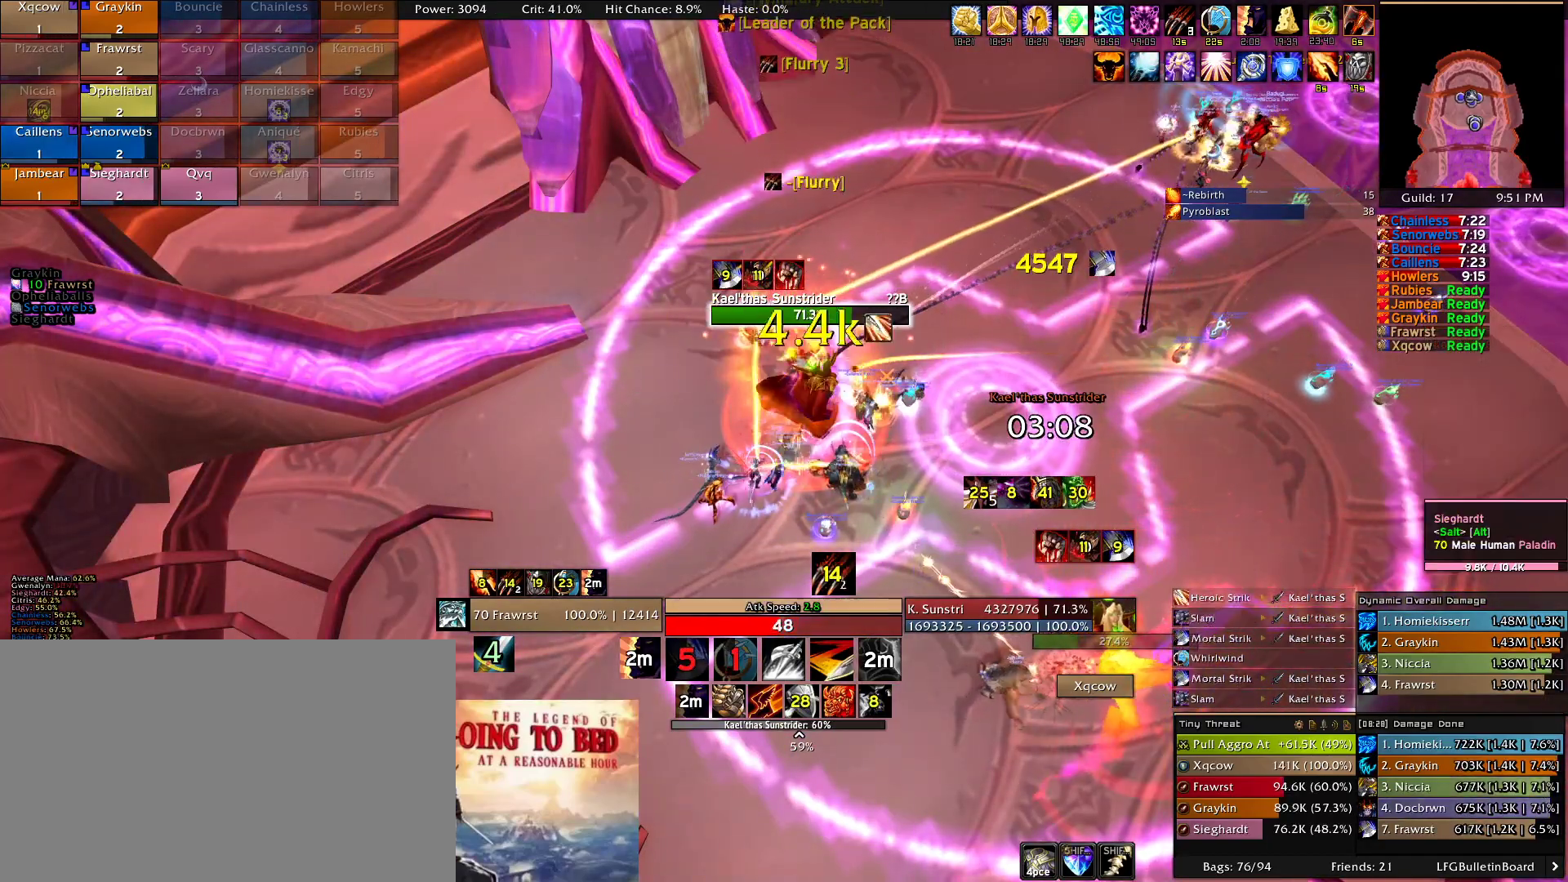
{"keys": [], "mouse": []}
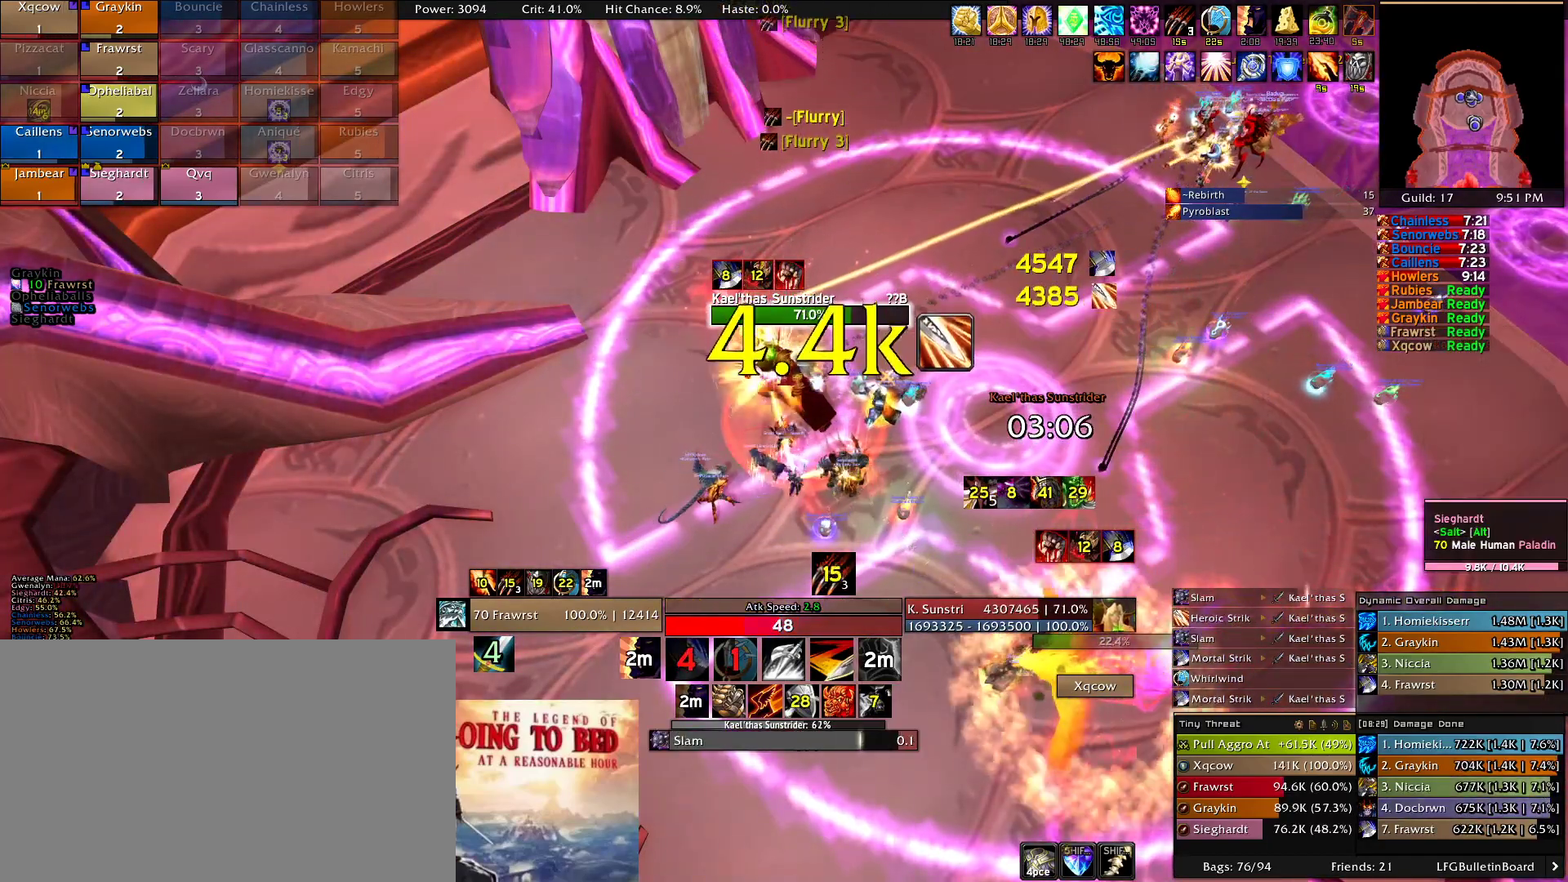
{"keys": [], "mouse": [], "events": [[16, "2", "down"], [116, "2", "up"], [216, "2", "down"], [300, "2", "up"], [350, "2", "down"], [450, "2", "up"]]}
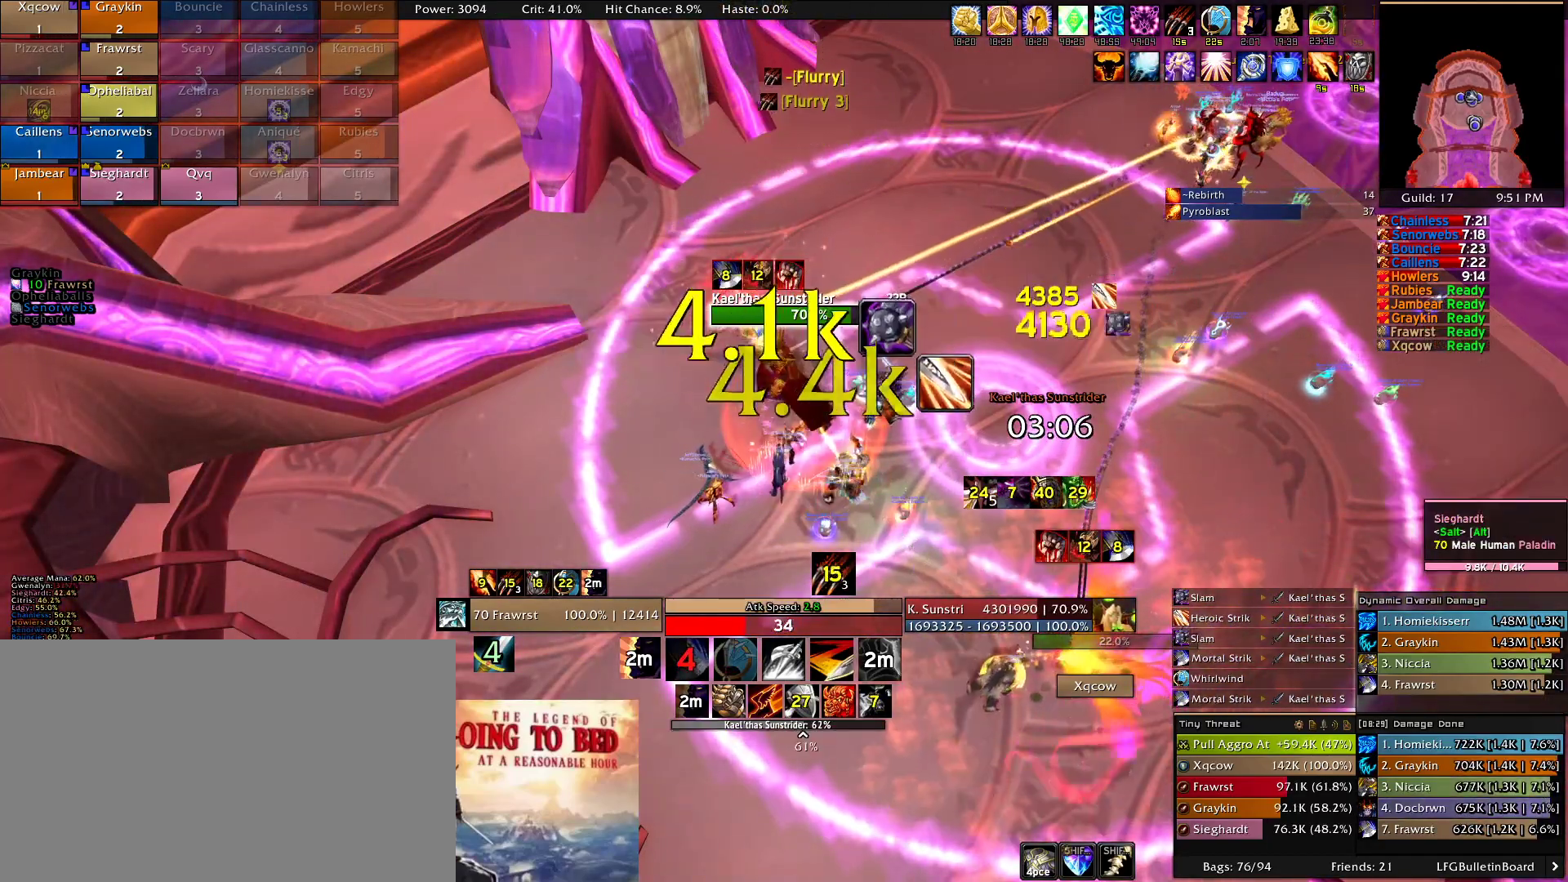
{"keys": [], "mouse": [], "events": [[33, "2", "down"], [83, "2", "up"], [183, "2", "down"], [283, "2", "up"], [316, "2", "down"], [416, "2", "up"]]}
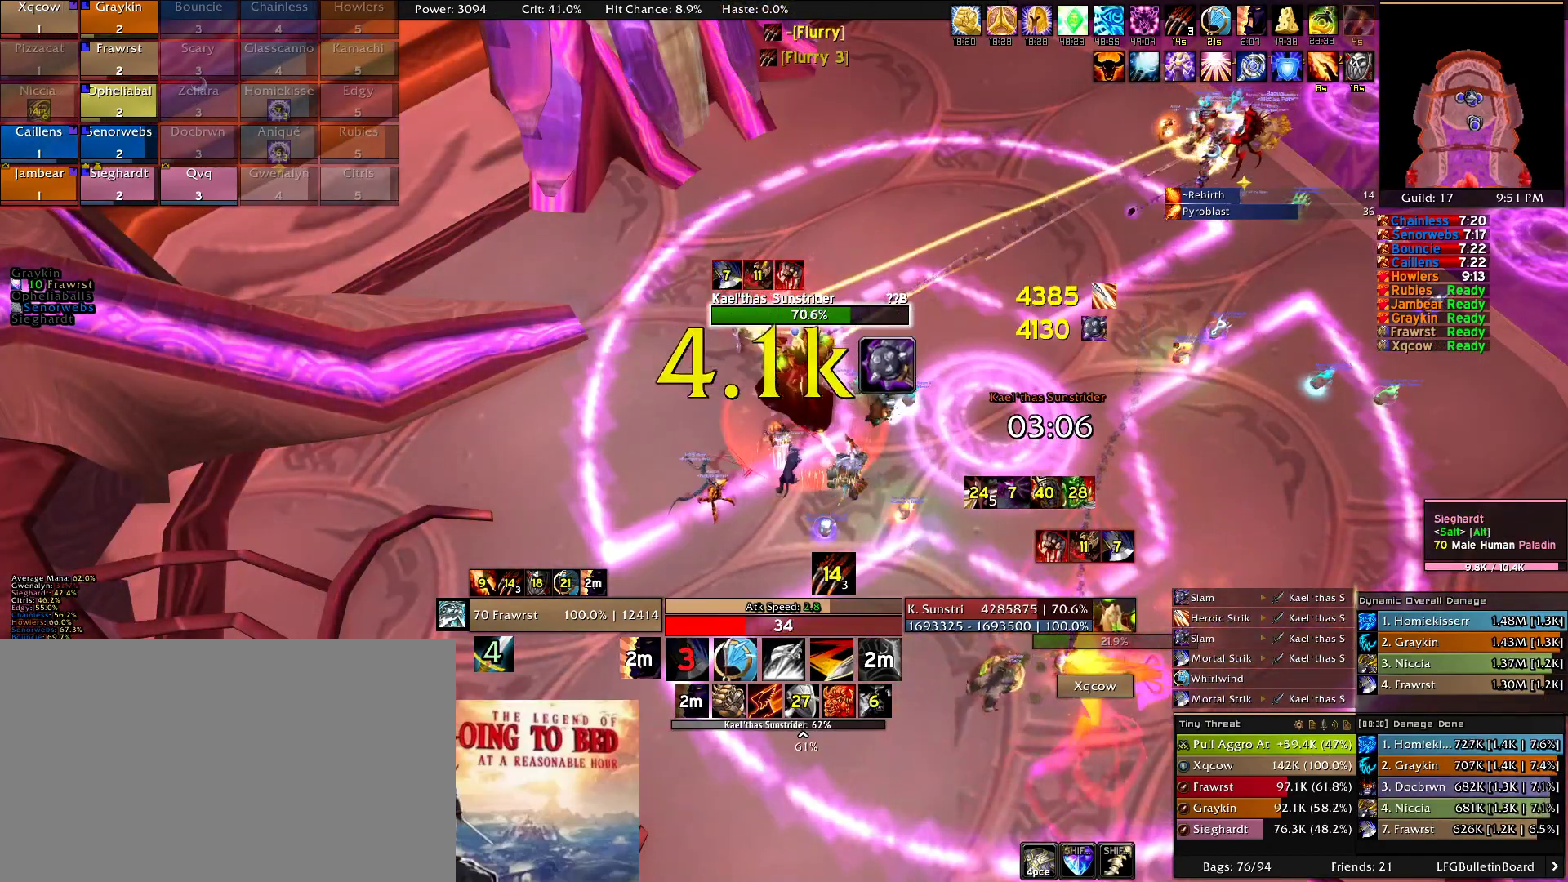
{"keys": ["2"], "mouse": [], "events": [[16, "2", "down"], [50, "2", "up"], [150, "2", "down"], [250, "2", "up"], [283, "2", "down"], [383, "2", "up"], [433, "2", "down"]]}
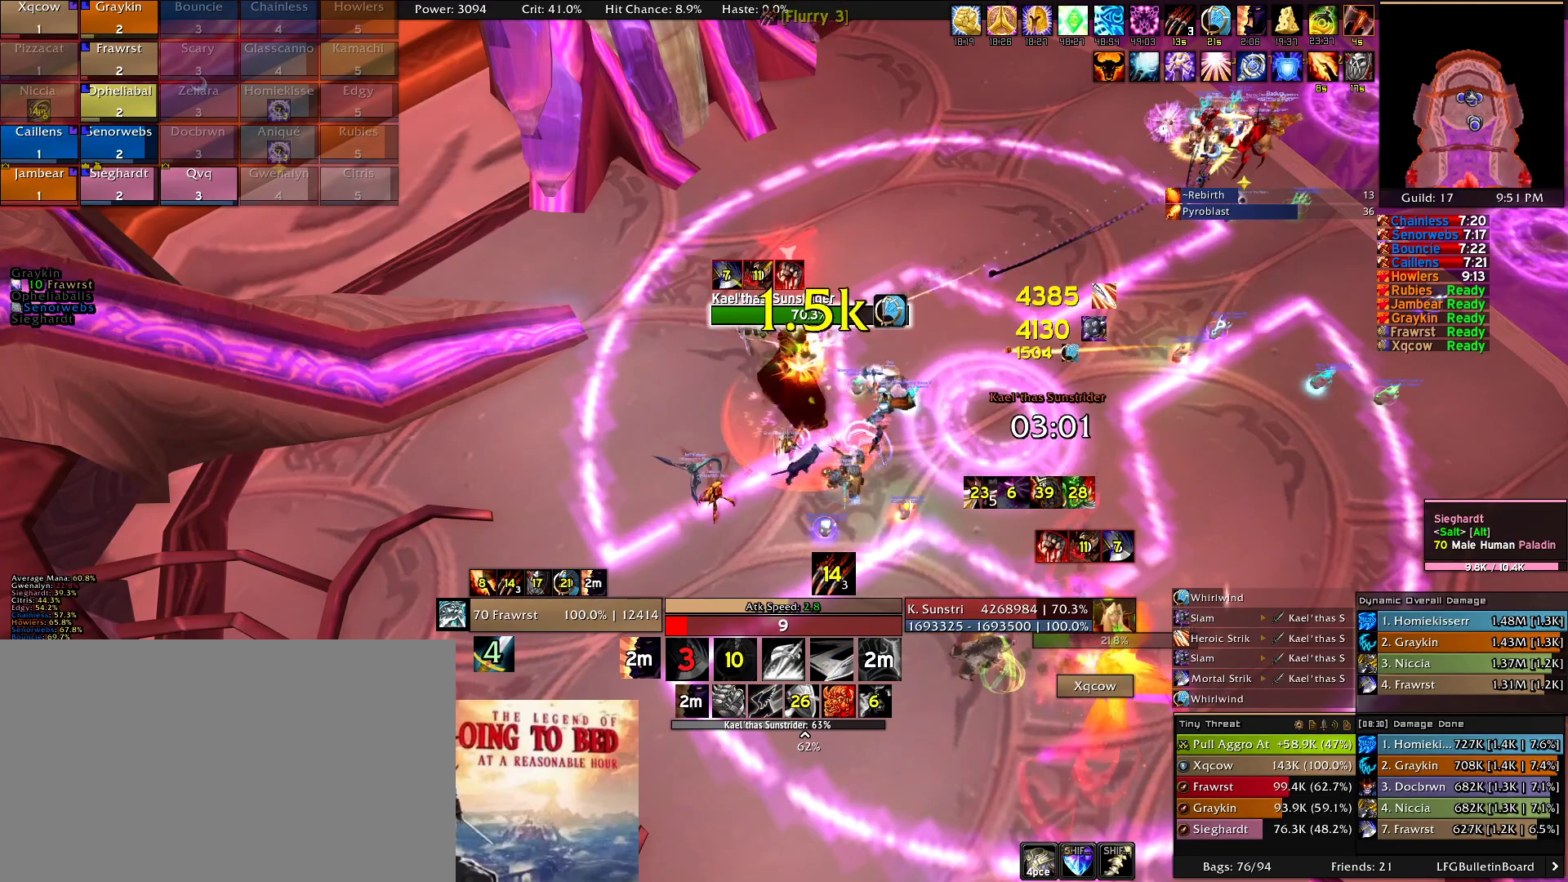
{"keys": [], "mouse": [], "events": [[16, "2", "up"], [116, "2", "down"], [166, "2", "up"], [250, "2", "down"], [350, "2", "up"], [400, "2", "down"], [500, "2", "up"]]}
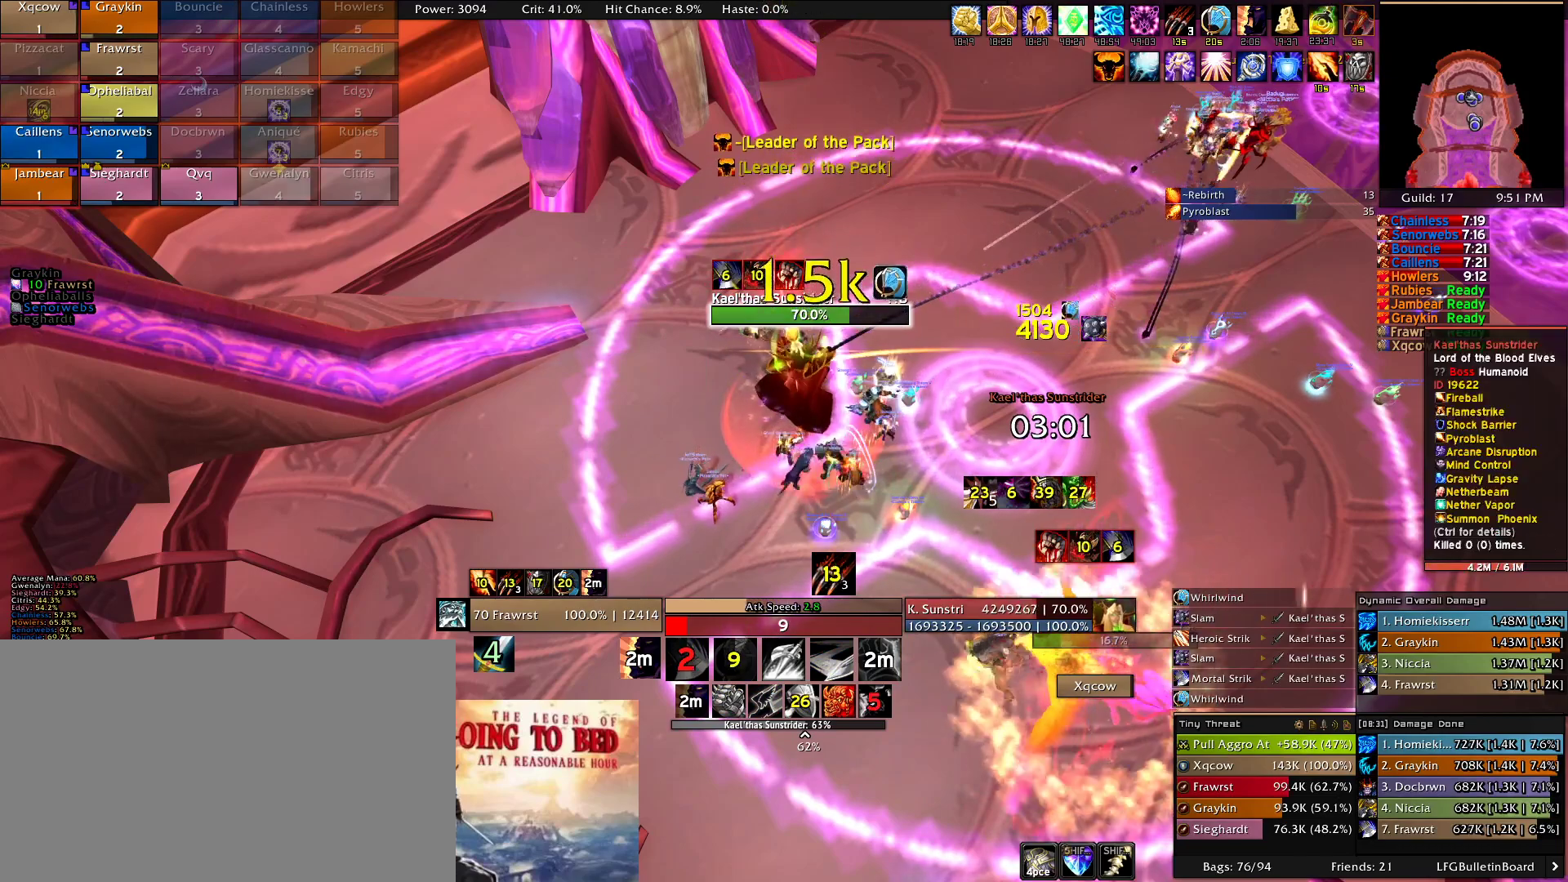
{"keys": [], "mouse": [], "events": []}
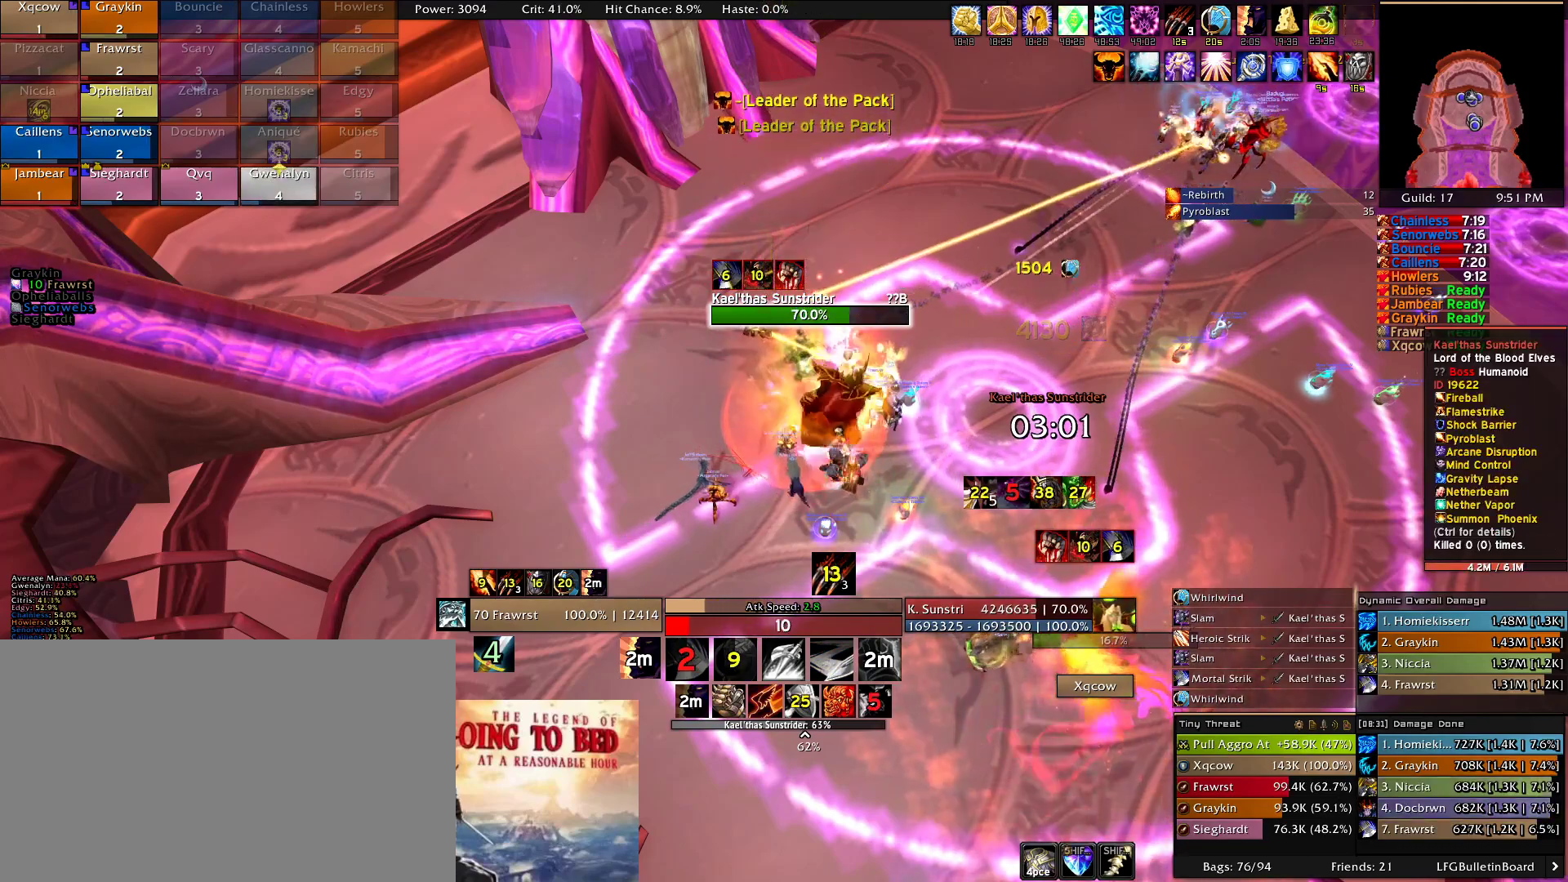
{"keys": [], "mouse": [], "events": []}
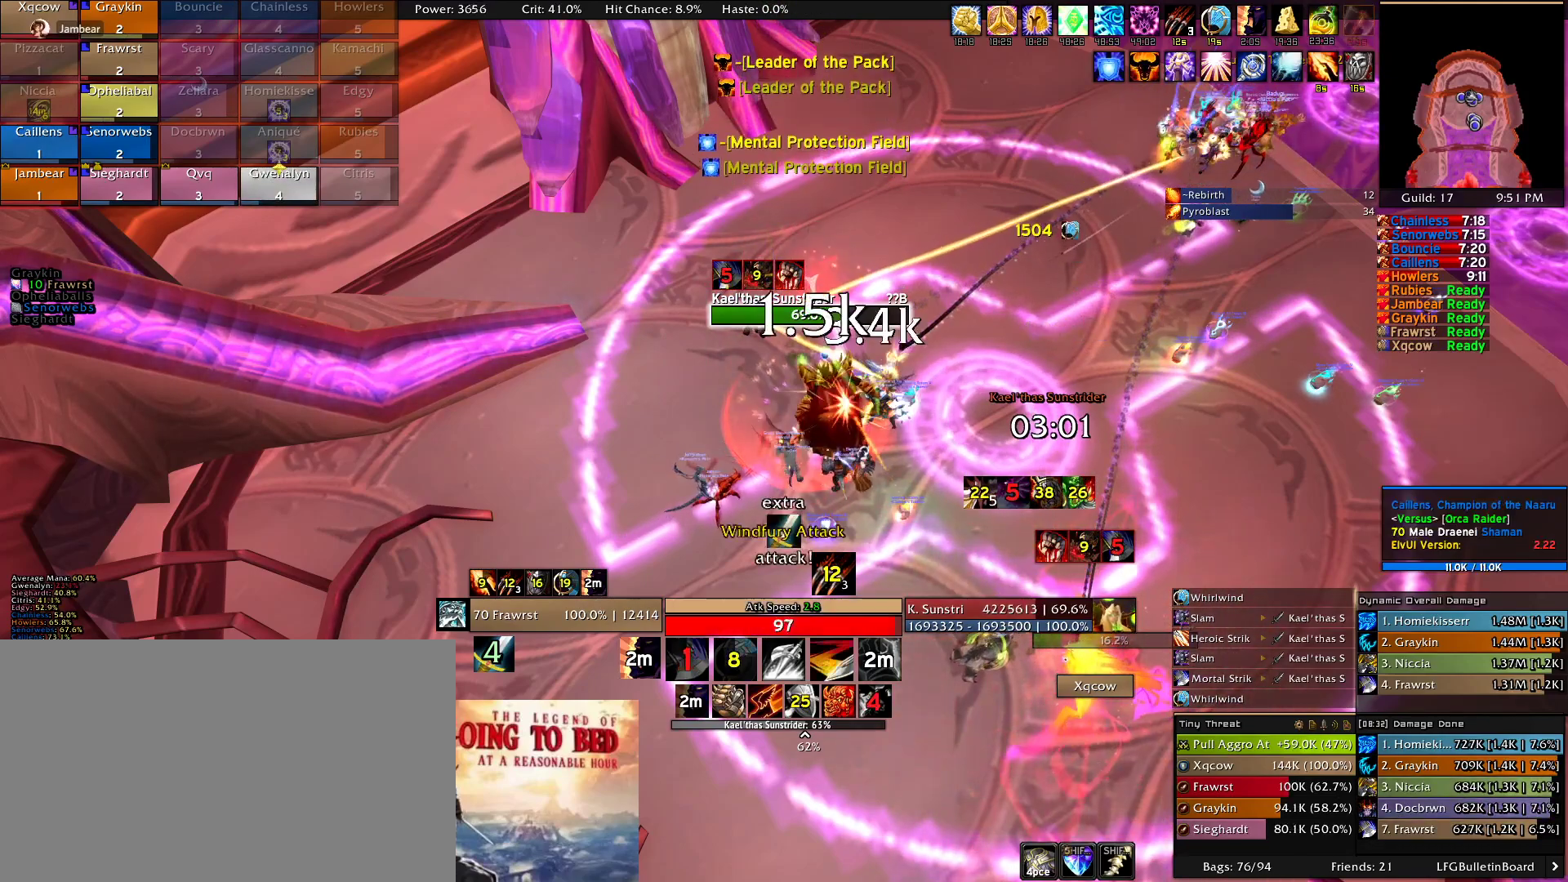
{"keys": ["e"], "mouse": []}
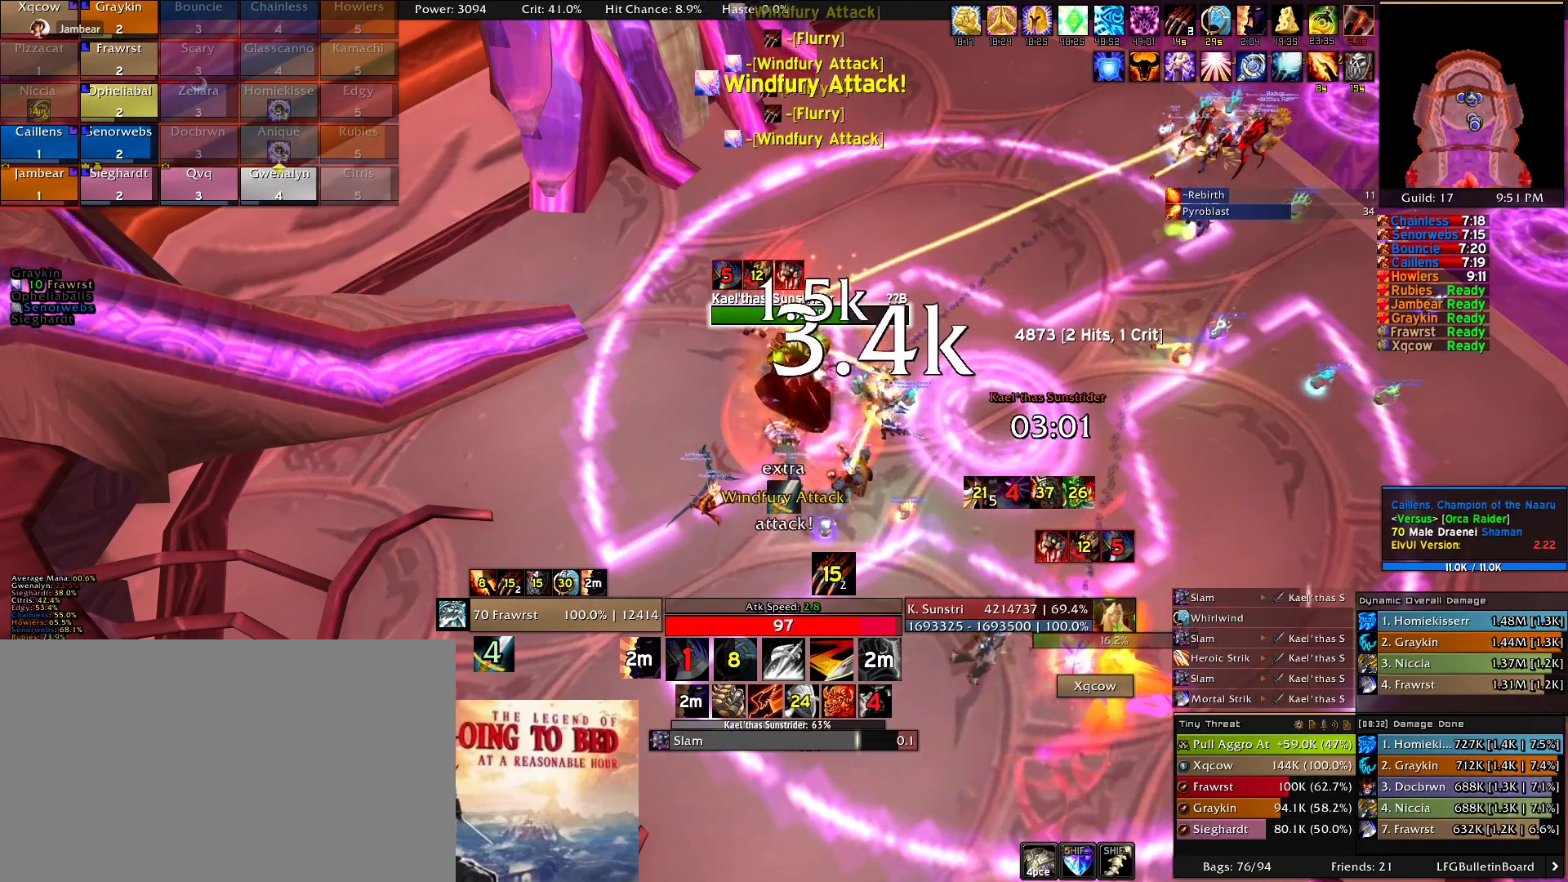
{"keys": [], "mouse": [], "events": [[83, "e", "up"], [133, "e", "down"], [266, "e", "up"], [316, "e", "down"], [416, "e", "up"]]}
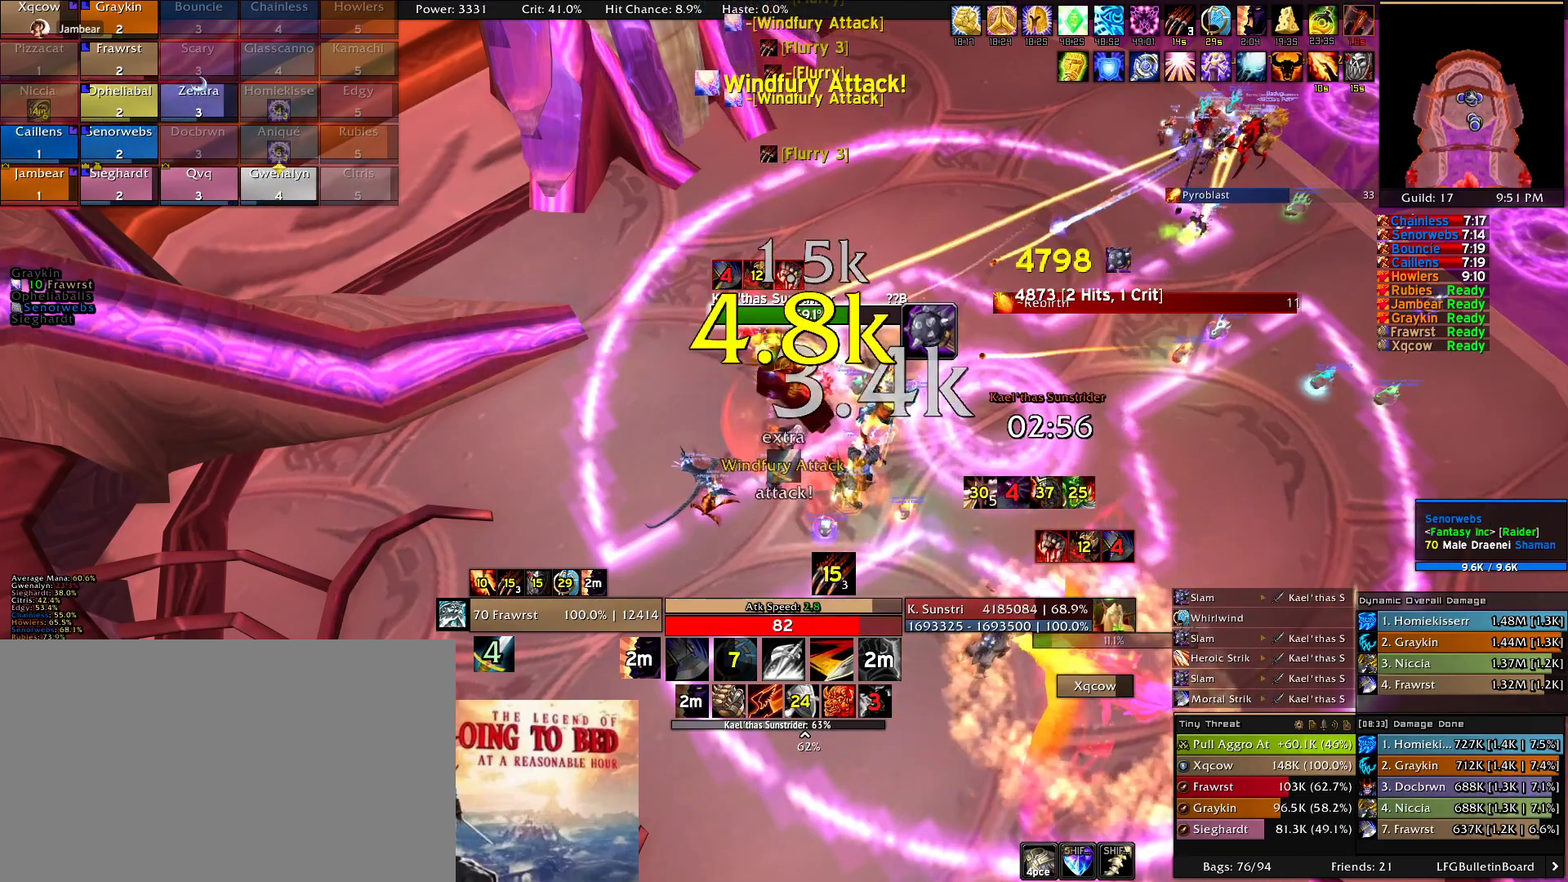
{"keys": ["e"], "mouse": [], "events": [[16, "e", "down"], [100, "e", "up"], [200, "e", "down"], [283, "e", "up"], [383, "e", "down"]]}
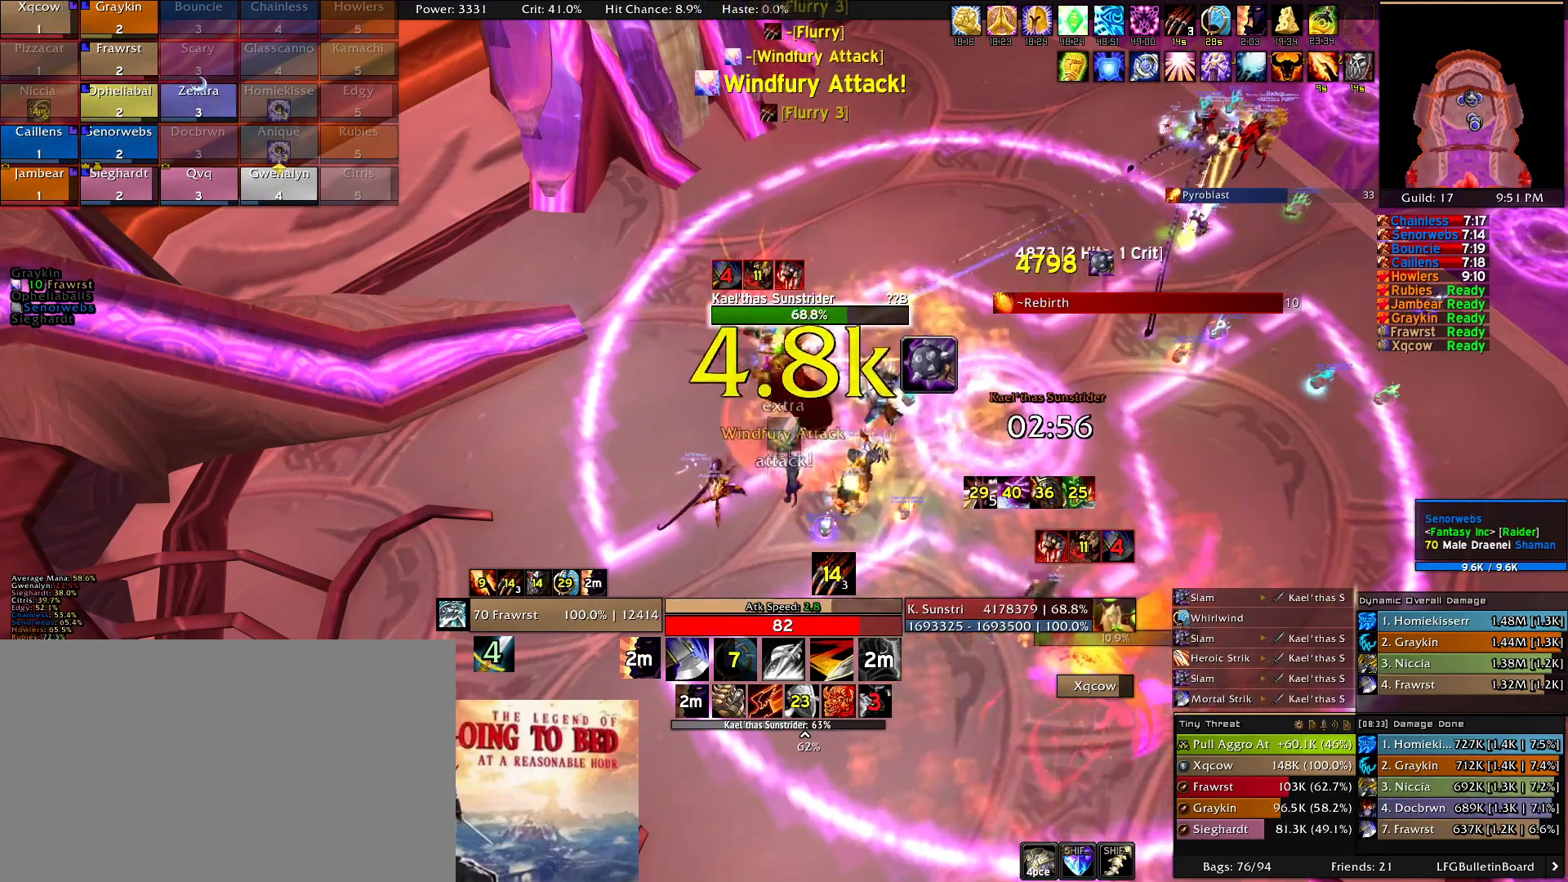
{"keys": ["e"], "mouse": [], "events": [[166, "e", "up"], [216, "e", "down"], [350, "e", "up"], [450, "e", "down"]]}
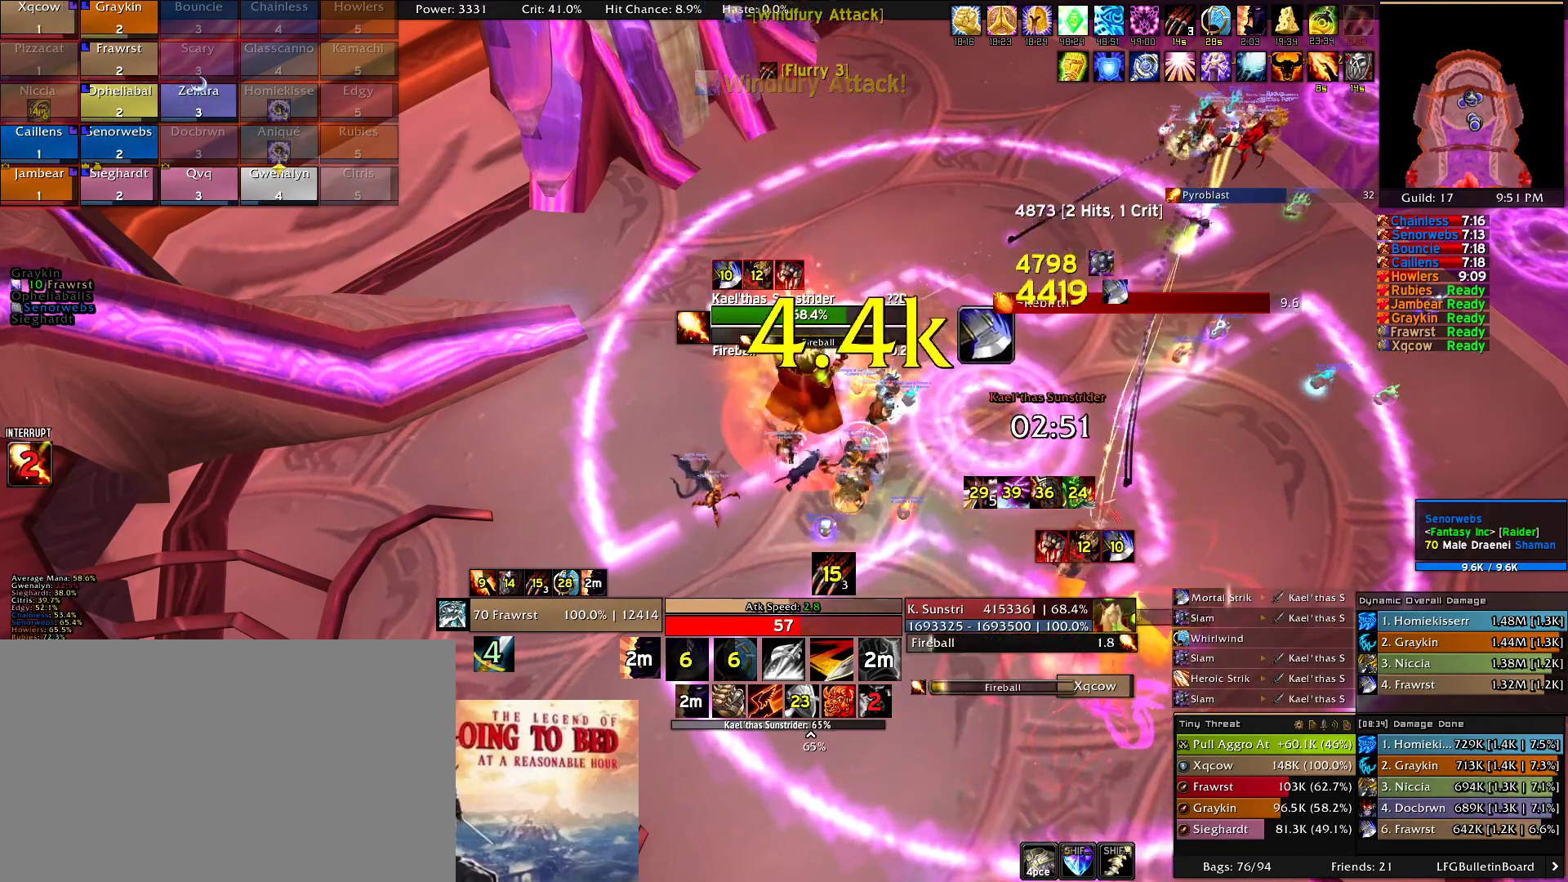
{"keys": ["e"], "mouse": [], "events": [[33, "e", "up"], [83, "e", "down"], [233, "e", "up"], [316, "e", "down"], [416, "e", "up"], [500, "e", "down"]]}
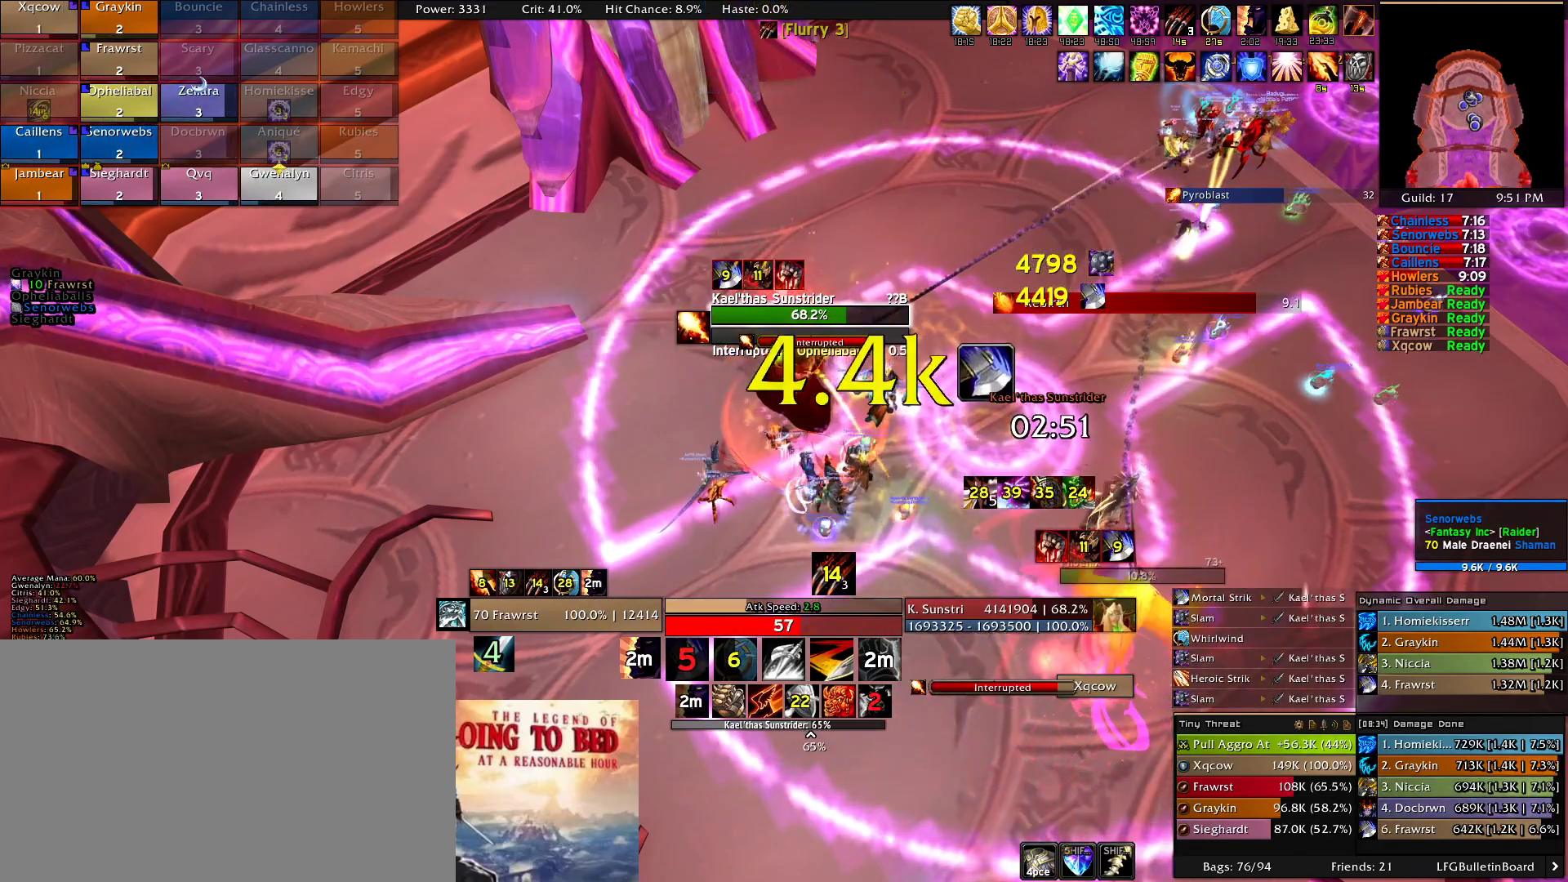
{"keys": [], "mouse": [], "events": [[100, "e", "up"]]}